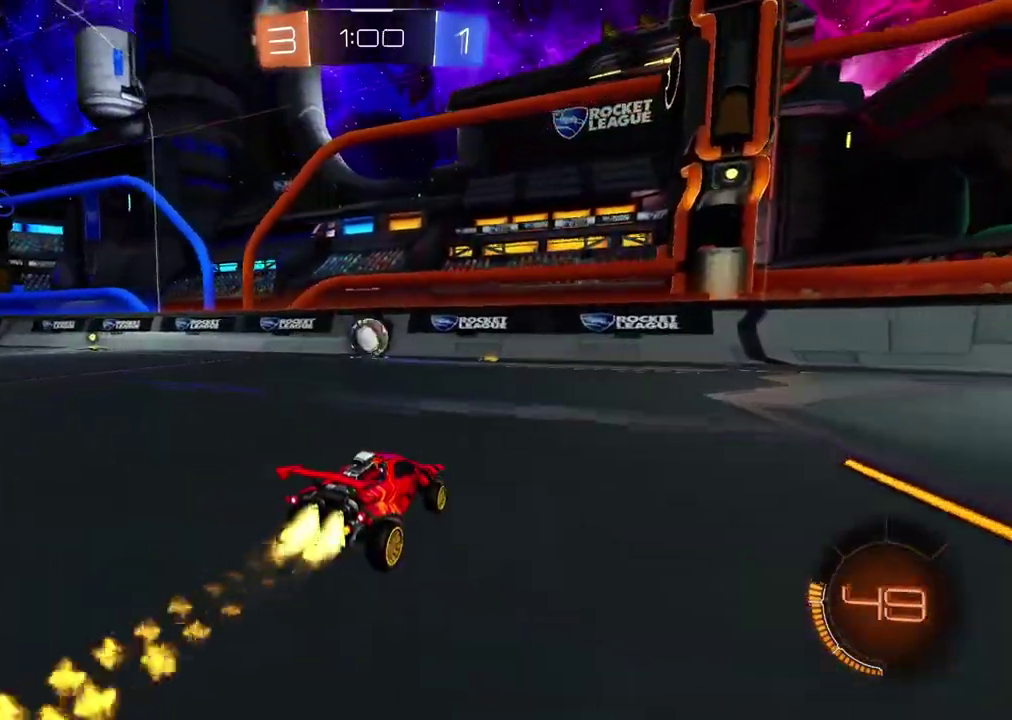
Gameplay with a controller (PlayStation layout); each line is a JSON object with the inputs held at the frame after it. "events" lists button and stick changes between this image and that frame as [ms after this image, input, new state], when the widget could be followed in between. Not read: L1 R1.
{"buttons": ["R2"], "left_stick": "center", "right_stick": "center", "events": [[283, "left_stick", "left"], [350, "left_stick", "center"]]}
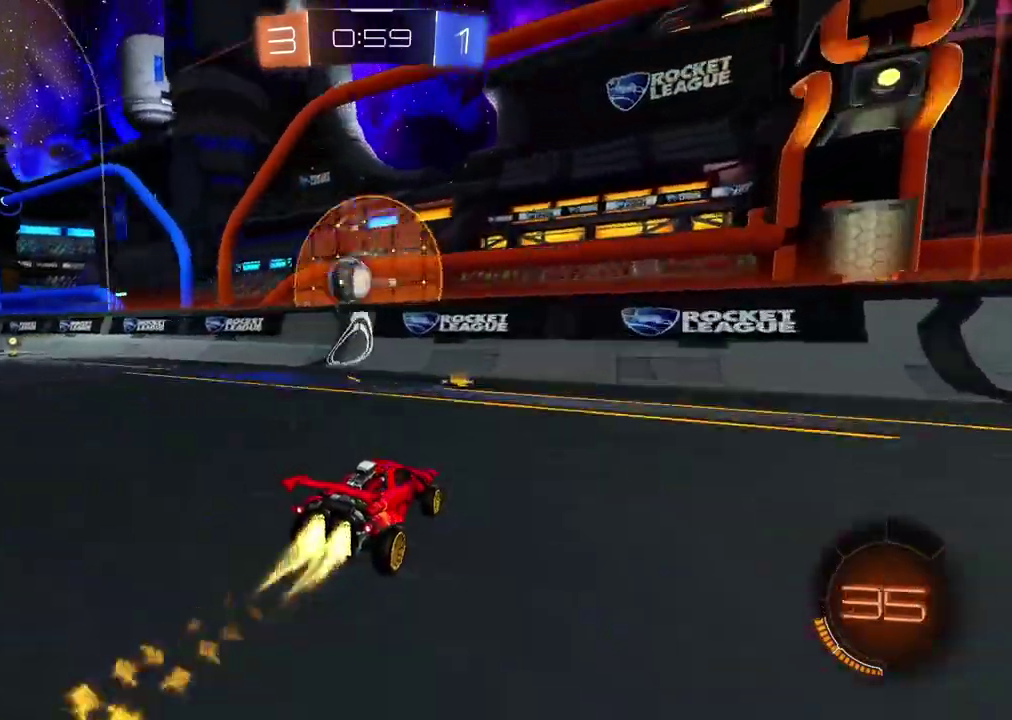
{"buttons": ["R2"], "left_stick": "center", "right_stick": "center", "events": [[283, "left_stick", "left"], [383, "left_stick", "center"]]}
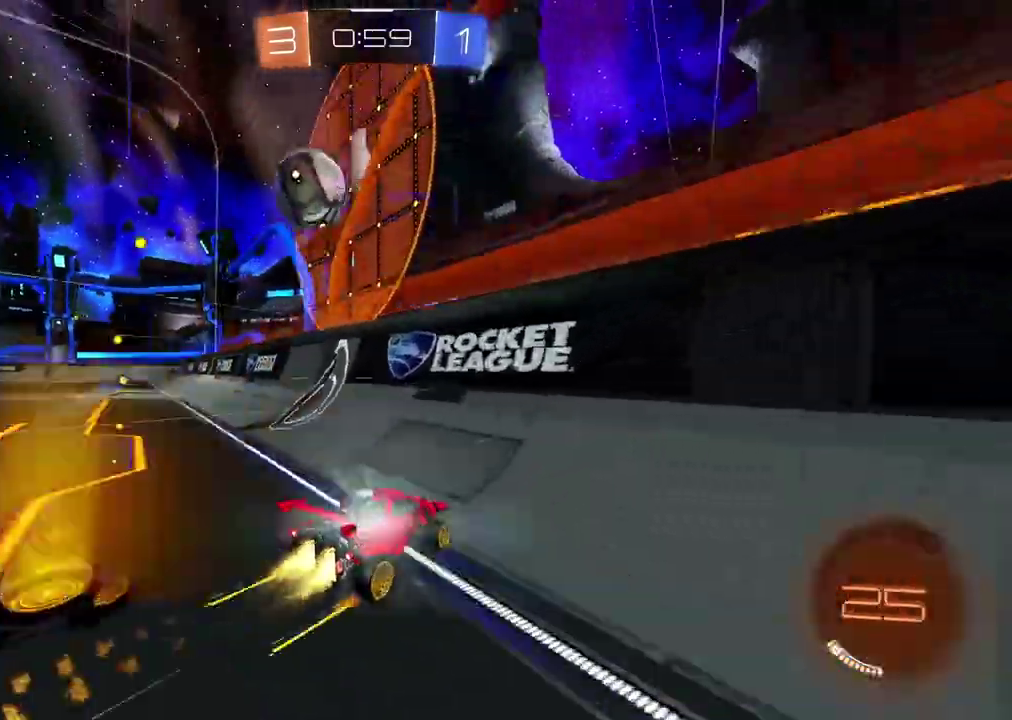
{"buttons": ["R2"], "left_stick": "left", "right_stick": "center", "events": [[67, "left_stick", "left"], [250, "TRIANGLE", "down"], [350, "left_stick", "center"], [417, "TRIANGLE", "up"], [417, "left_stick", "left"]]}
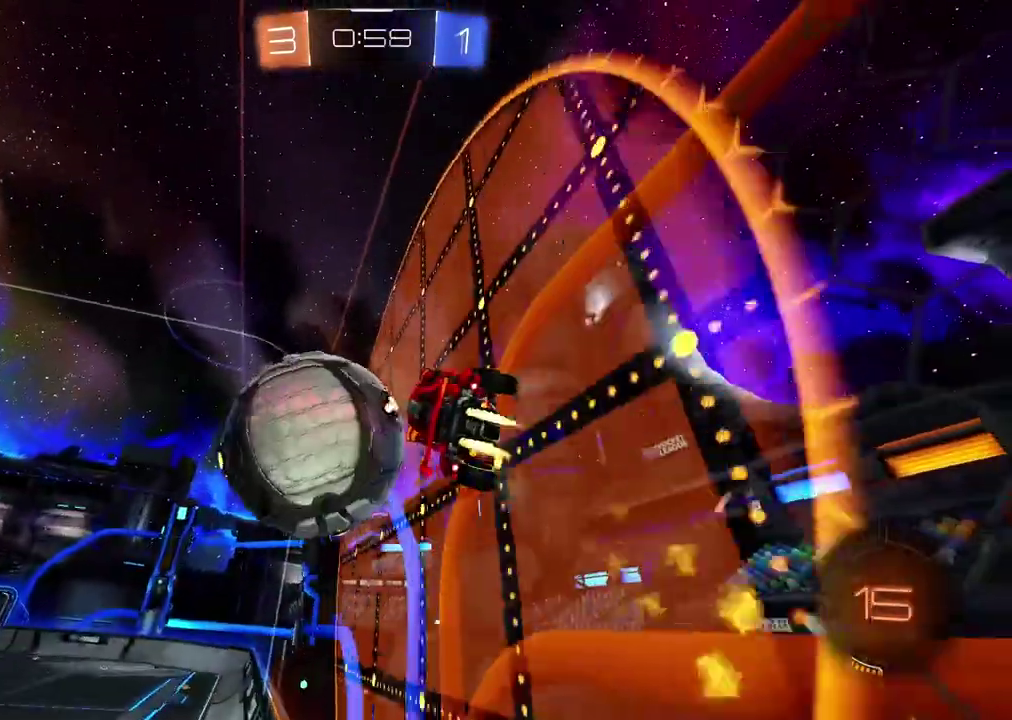
{"buttons": ["CROSS", "L2", "R2"], "left_stick": "down", "right_stick": "center", "events": [[267, "TRIANGLE", "down"], [333, "left_stick", "center"], [383, "TRIANGLE", "up"], [450, "left_stick", "down-left"], [483, "CROSS", "down"], [500, "L2", "down"], [500, "left_stick", "down"]]}
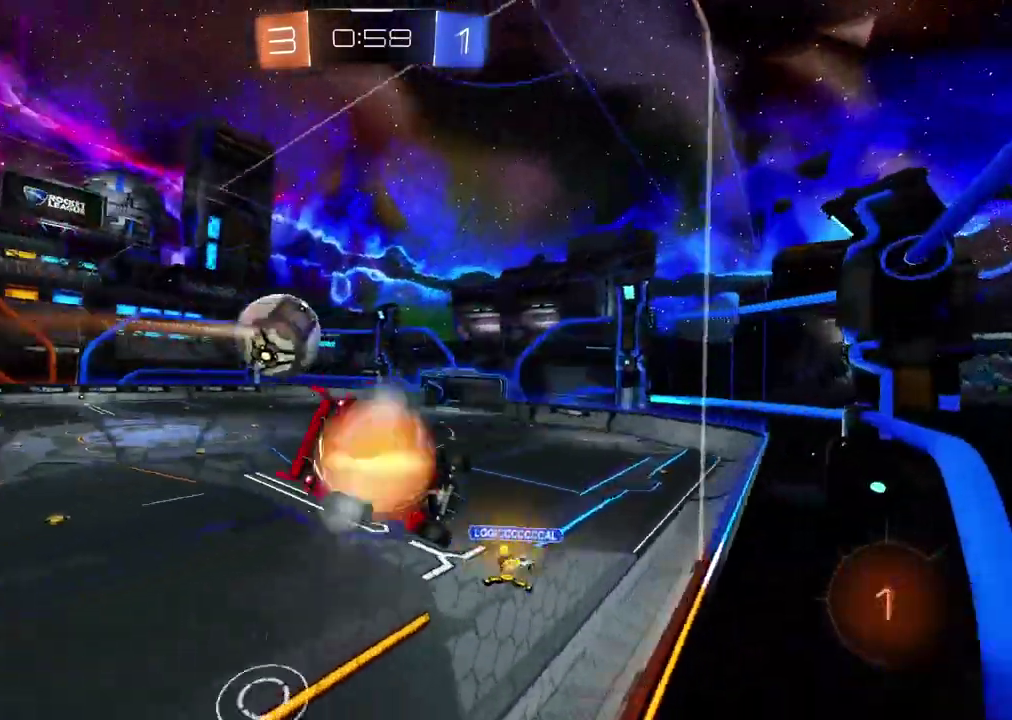
{"buttons": ["R2"], "left_stick": "up", "right_stick": "center", "events": [[200, "L2", "up"], [233, "CROSS", "up"], [417, "left_stick", "center"], [467, "left_stick", "up"]]}
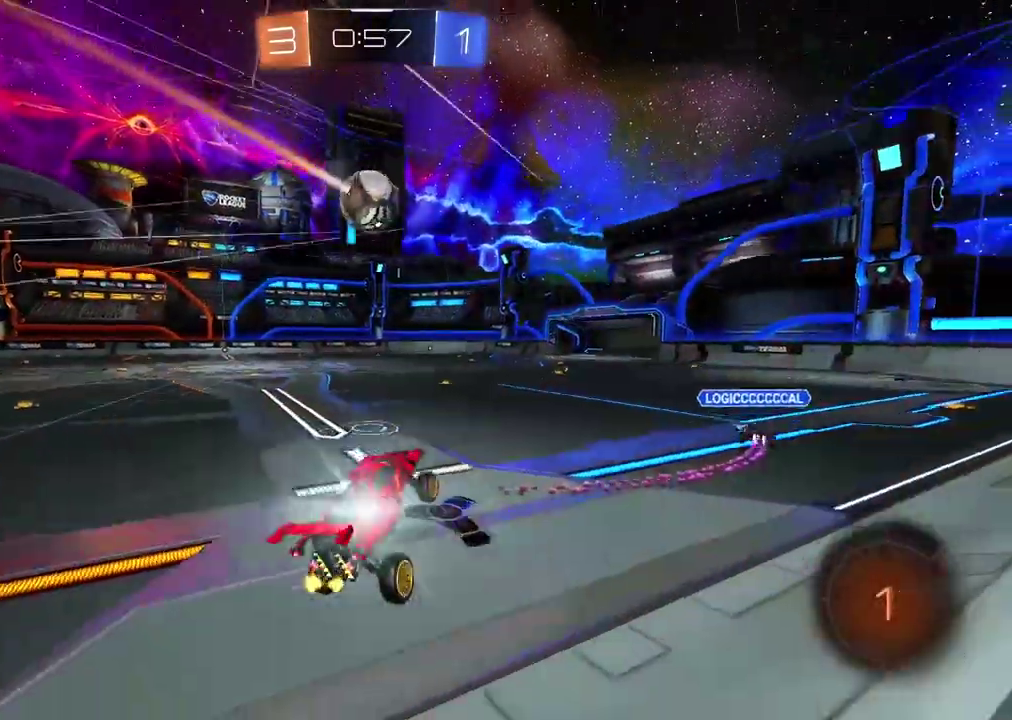
{"buttons": ["R2"], "left_stick": "left", "right_stick": "center", "events": [[117, "CROSS", "down"], [117, "left_stick", "center"], [250, "left_stick", "up-left"], [267, "CROSS", "up"], [400, "left_stick", "left"]]}
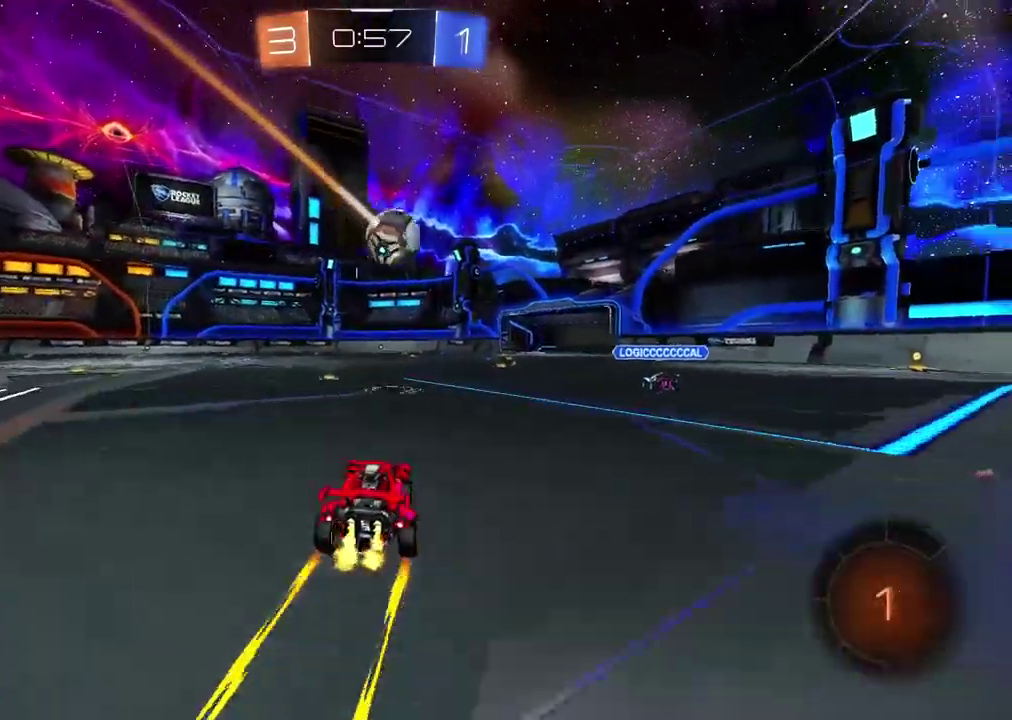
{"buttons": ["R2"], "left_stick": "right", "right_stick": "center", "events": [[67, "left_stick", "center"], [200, "left_stick", "down-left"], [300, "left_stick", "center"], [450, "left_stick", "right"]]}
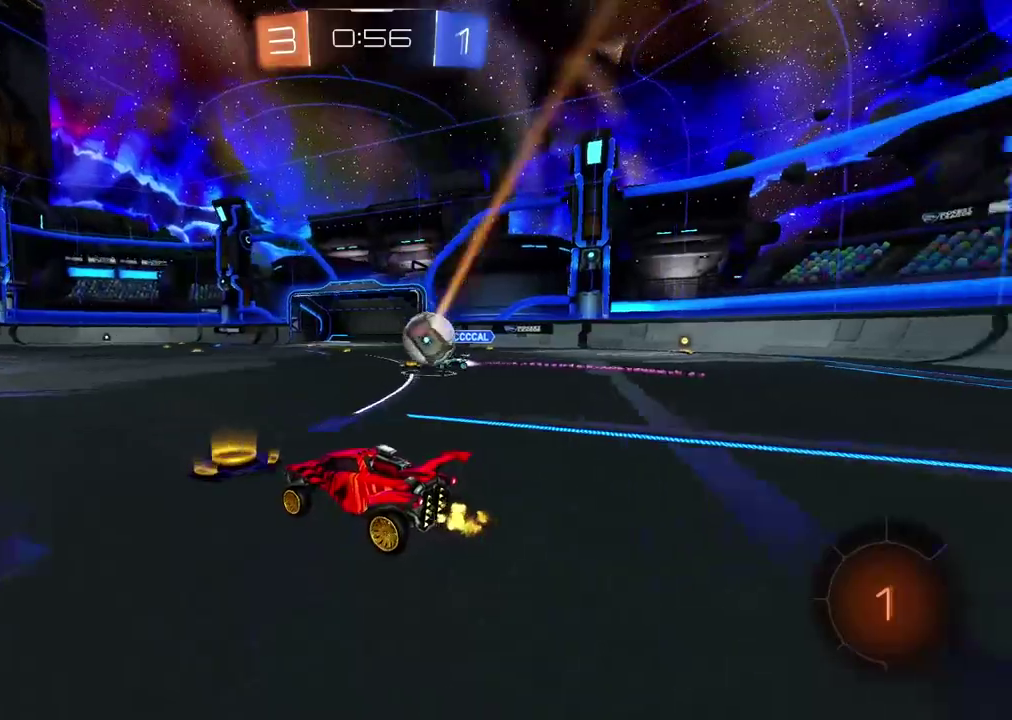
{"buttons": ["R2"], "left_stick": "down-left", "right_stick": "center", "events": [[83, "left_stick", "center"], [167, "R2", "up"], [217, "L2", "down"], [317, "left_stick", "down-left"], [367, "L2", "up"], [483, "R2", "down"]]}
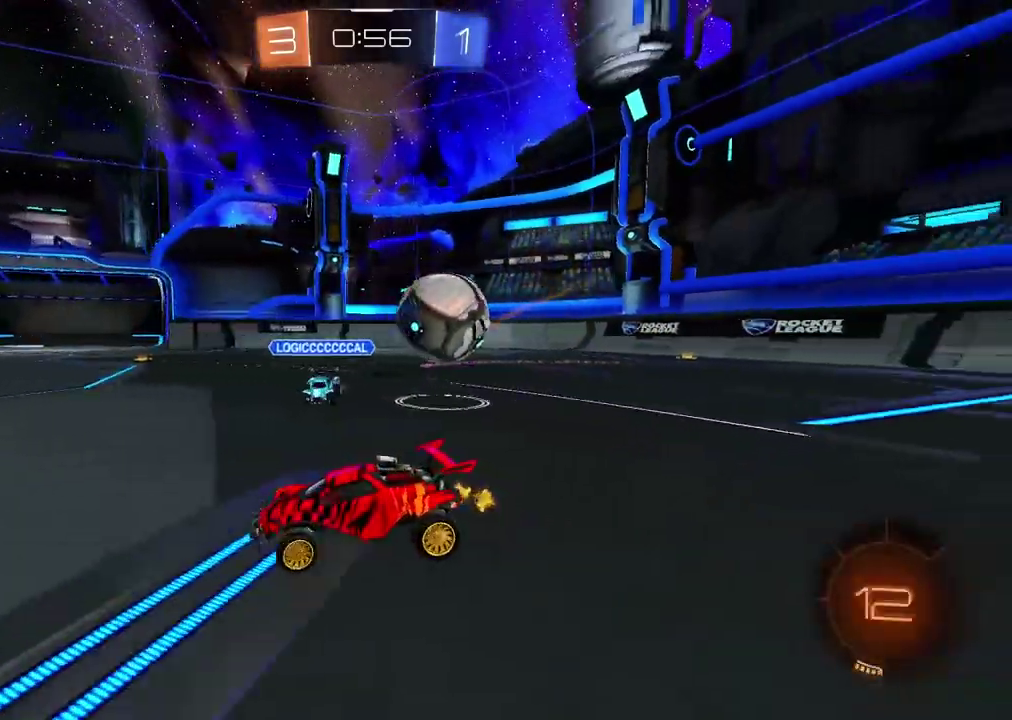
{"buttons": ["R2"], "left_stick": "left", "right_stick": "center", "events": [[17, "left_stick", "left"]]}
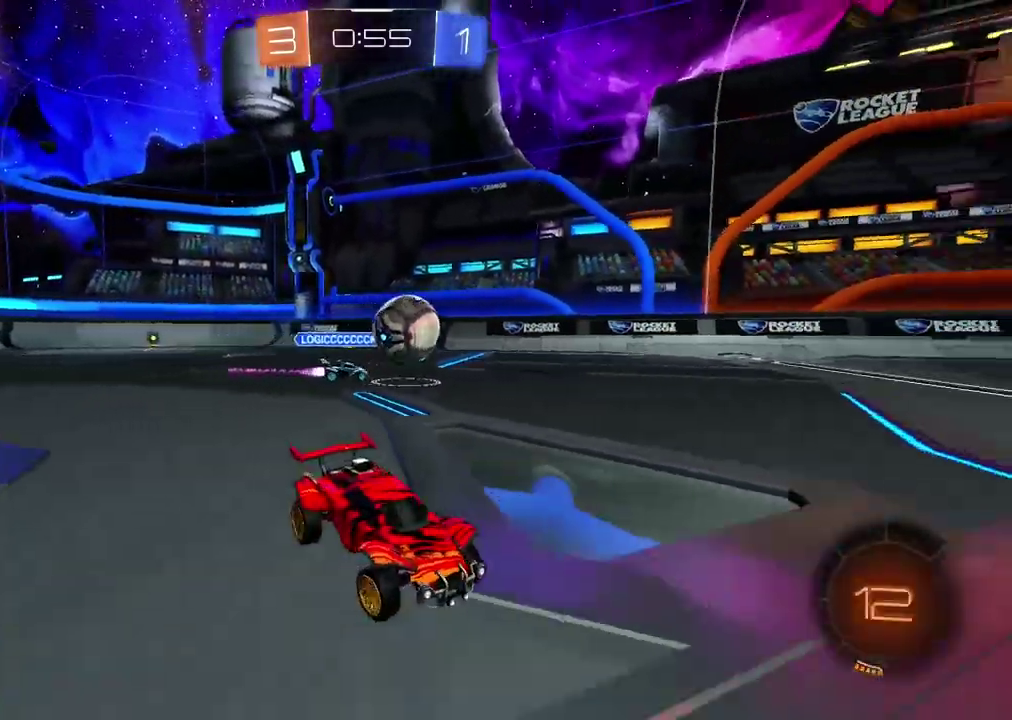
{"buttons": ["R2"], "left_stick": "left", "right_stick": "center", "events": []}
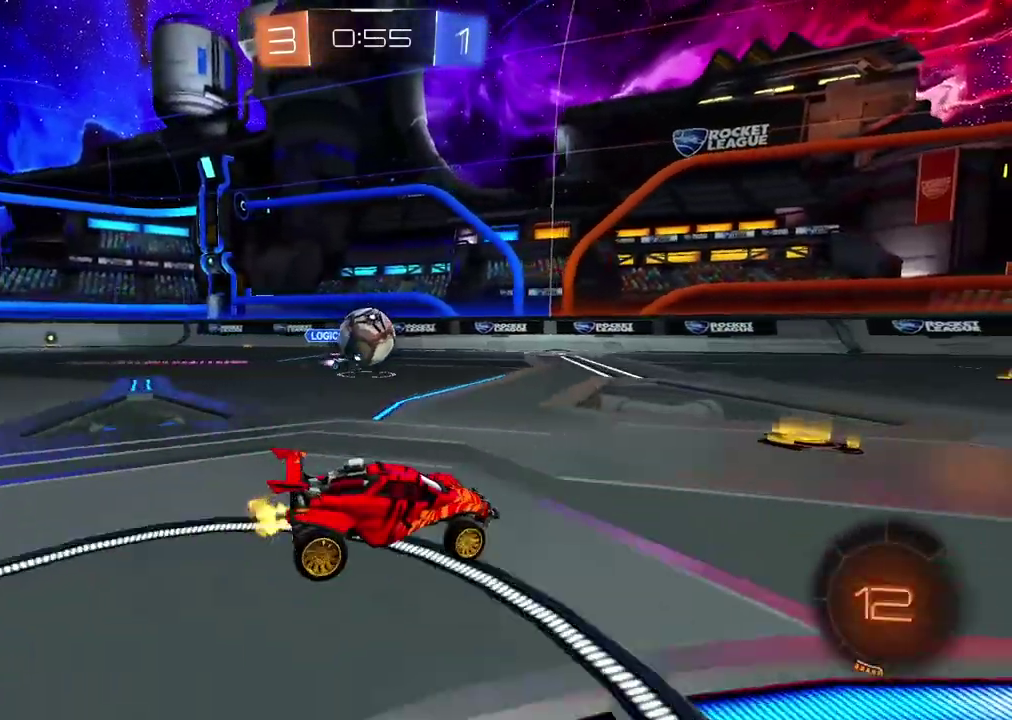
{"buttons": ["CROSS", "R2", "L3"], "left_stick": "up-left", "right_stick": "center", "events": [[217, "left_stick", "center"], [267, "left_stick", "down"], [283, "CROSS", "down"], [383, "left_stick", "up-left"], [433, "CROSS", "up"], [467, "CROSS", "down"], [467, "L3", "down"]]}
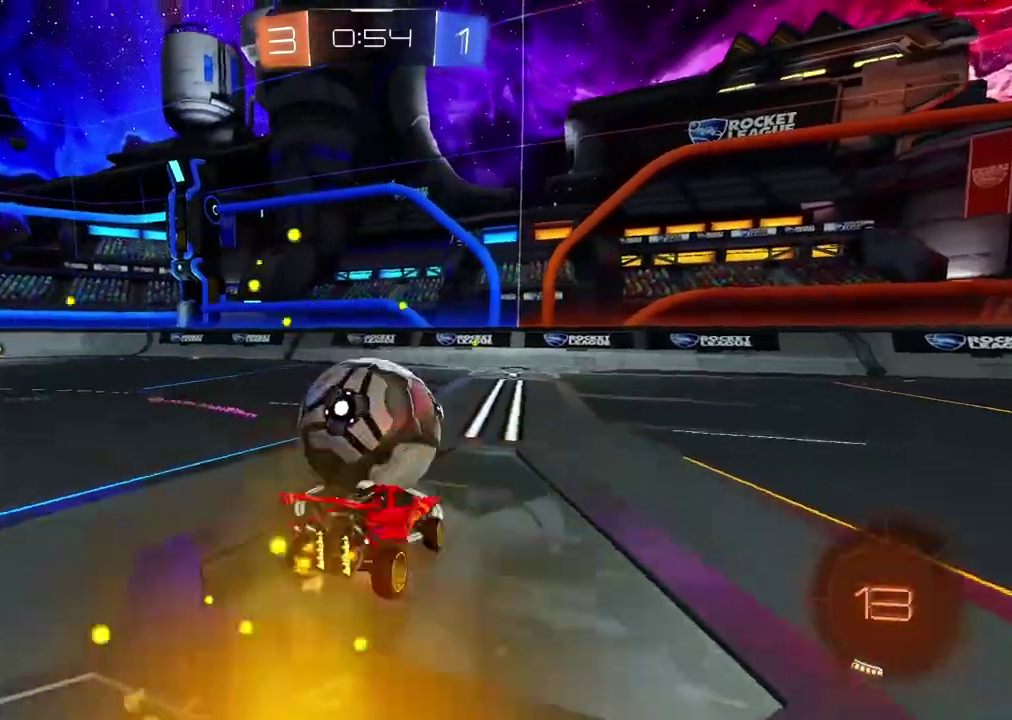
{"buttons": [], "left_stick": "left", "right_stick": "center", "events": [[67, "L3", "up"], [150, "CROSS", "up"], [167, "R2", "up"], [167, "left_stick", "center"], [283, "left_stick", "left"]]}
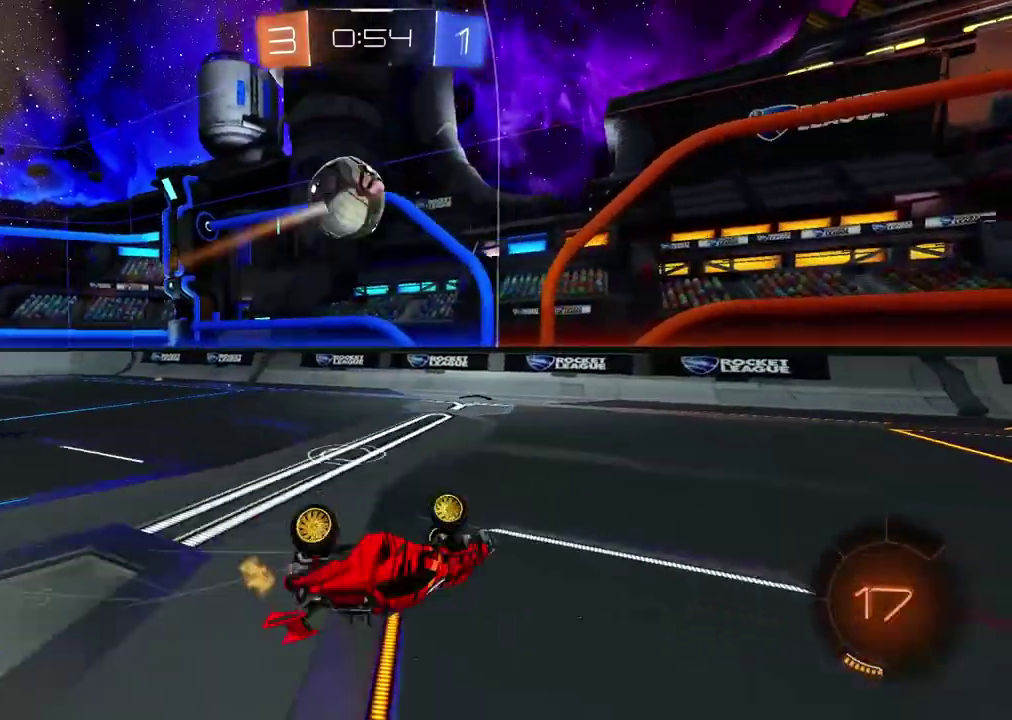
{"buttons": ["TRIANGLE"], "left_stick": "right", "right_stick": "center", "events": [[183, "TRIANGLE", "down"], [233, "left_stick", "down-left"], [300, "left_stick", "center"], [317, "TRIANGLE", "up"], [433, "left_stick", "right"], [500, "TRIANGLE", "down"]]}
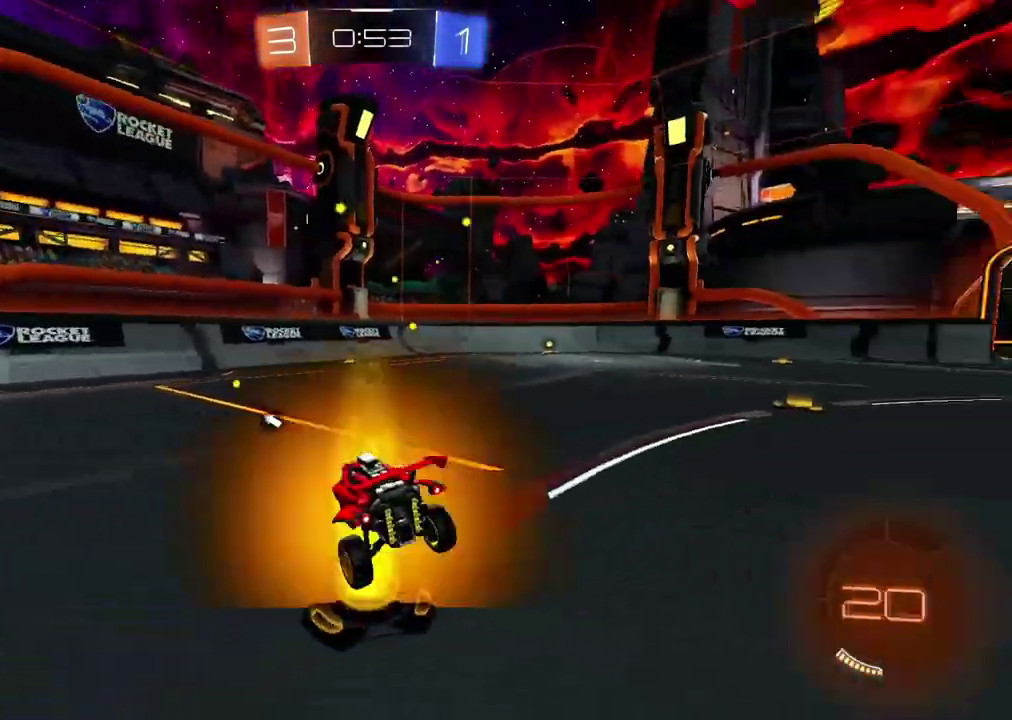
{"buttons": ["R2"], "left_stick": "right", "right_stick": "center", "events": [[100, "TRIANGLE", "up"], [200, "R2", "down"]]}
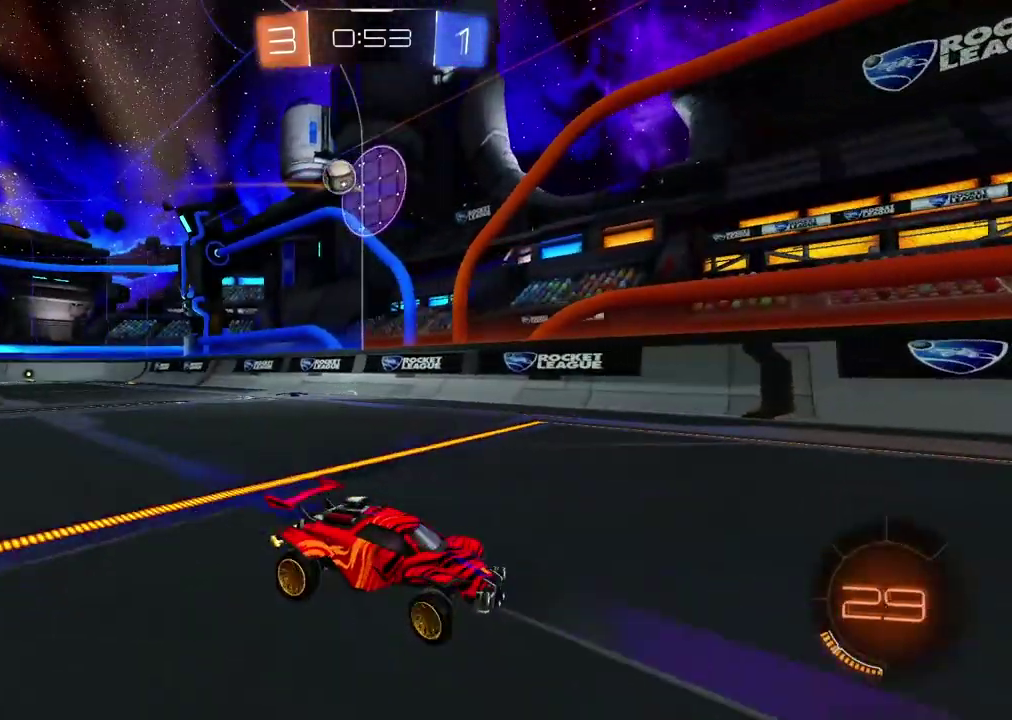
{"buttons": ["R2"], "left_stick": "right", "right_stick": "center", "events": []}
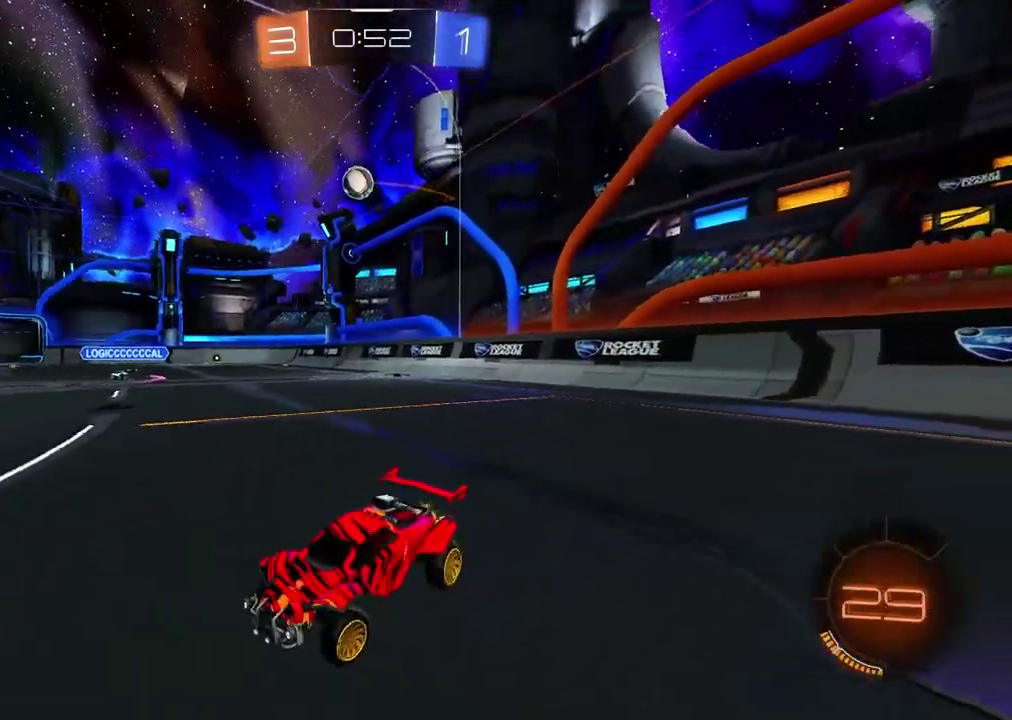
{"buttons": ["R2"], "left_stick": "left", "right_stick": "center", "events": [[150, "left_stick", "center"], [200, "left_stick", "down-left"], [333, "left_stick", "left"]]}
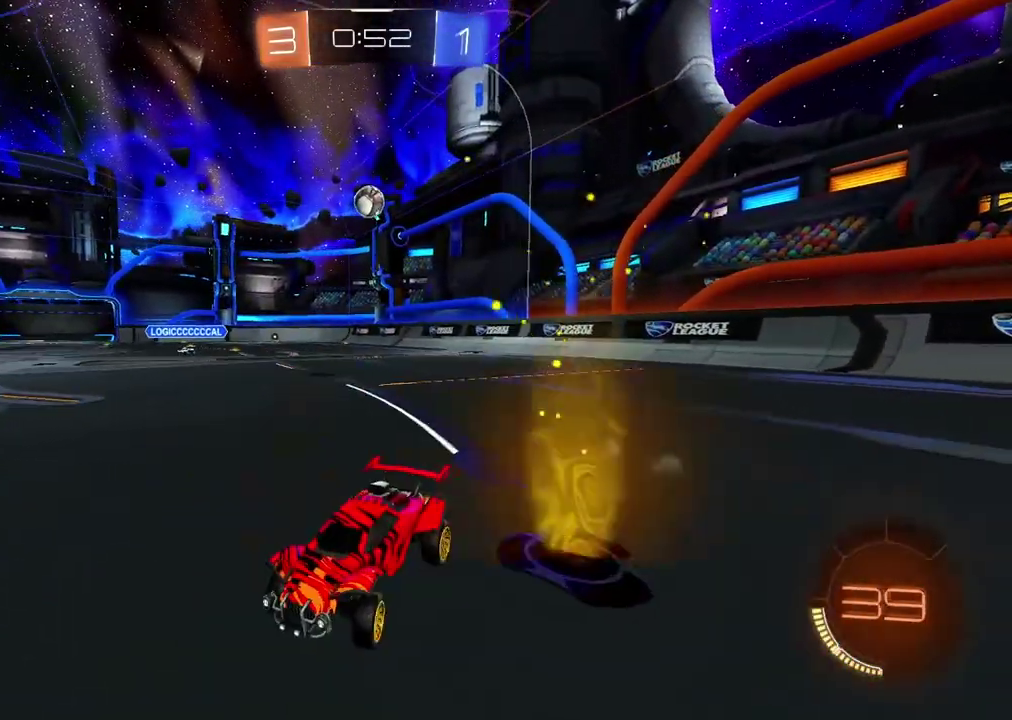
{"buttons": ["R2"], "left_stick": "left", "right_stick": "center", "events": []}
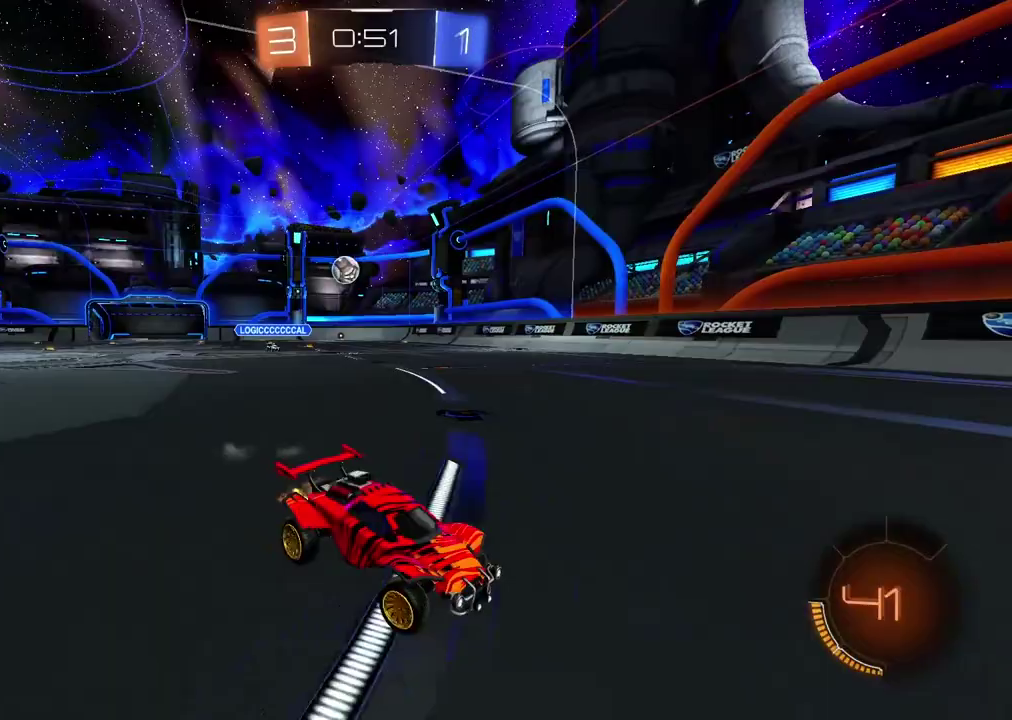
{"buttons": ["R2"], "left_stick": "center", "right_stick": "center", "events": [[50, "left_stick", "center"], [150, "left_stick", "right"], [383, "left_stick", "center"]]}
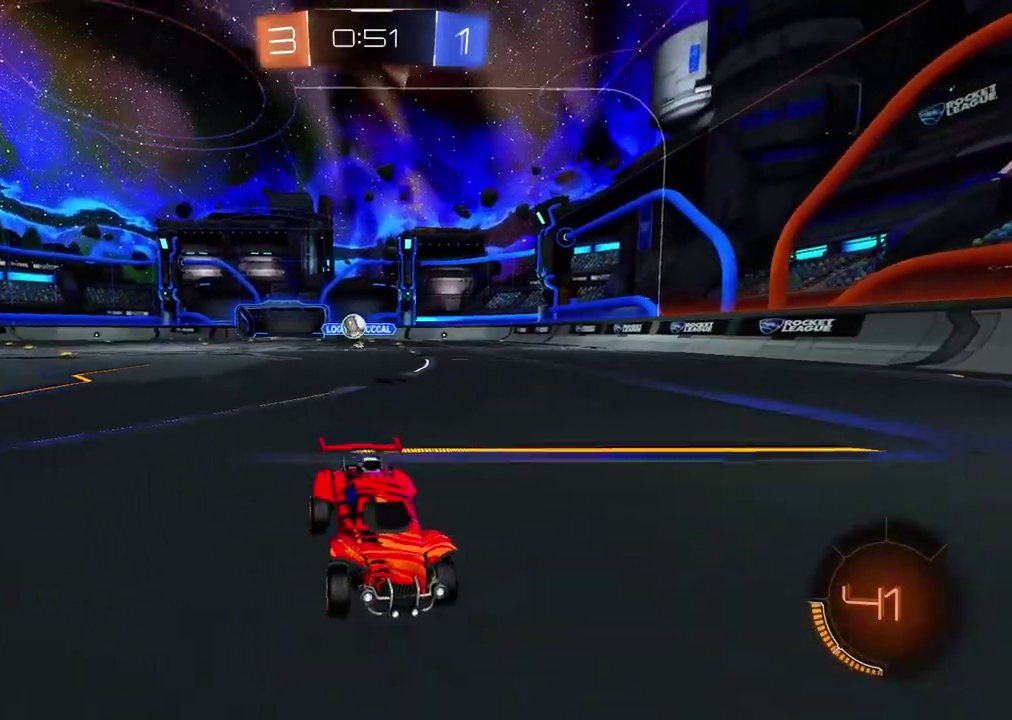
{"buttons": ["R2"], "left_stick": "right", "right_stick": "center", "events": [[233, "left_stick", "right"]]}
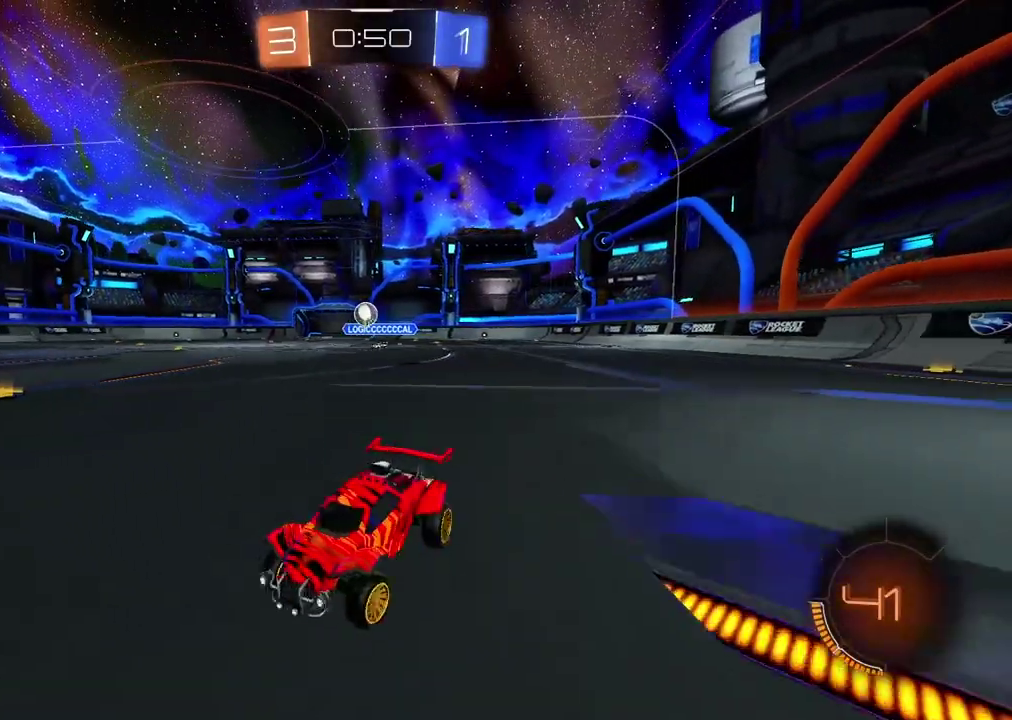
{"buttons": [], "left_stick": "left", "right_stick": "center", "events": [[217, "R2", "up"], [350, "left_stick", "center"], [467, "left_stick", "left"]]}
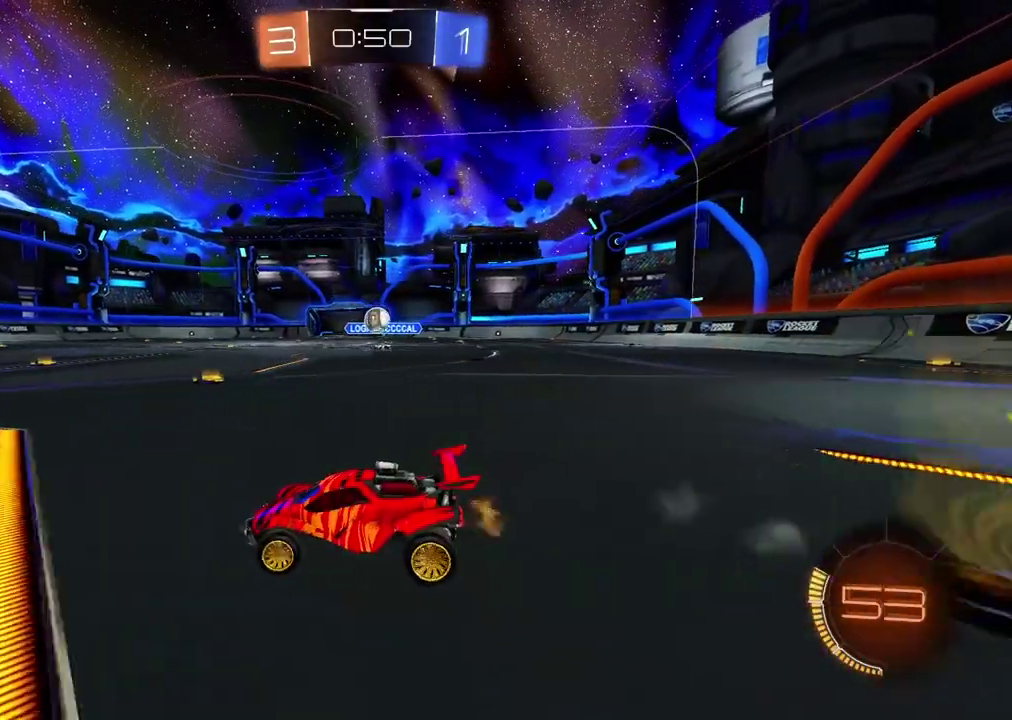
{"buttons": ["R2"], "left_stick": "center", "right_stick": "center", "events": [[400, "R2", "down"], [450, "left_stick", "center"]]}
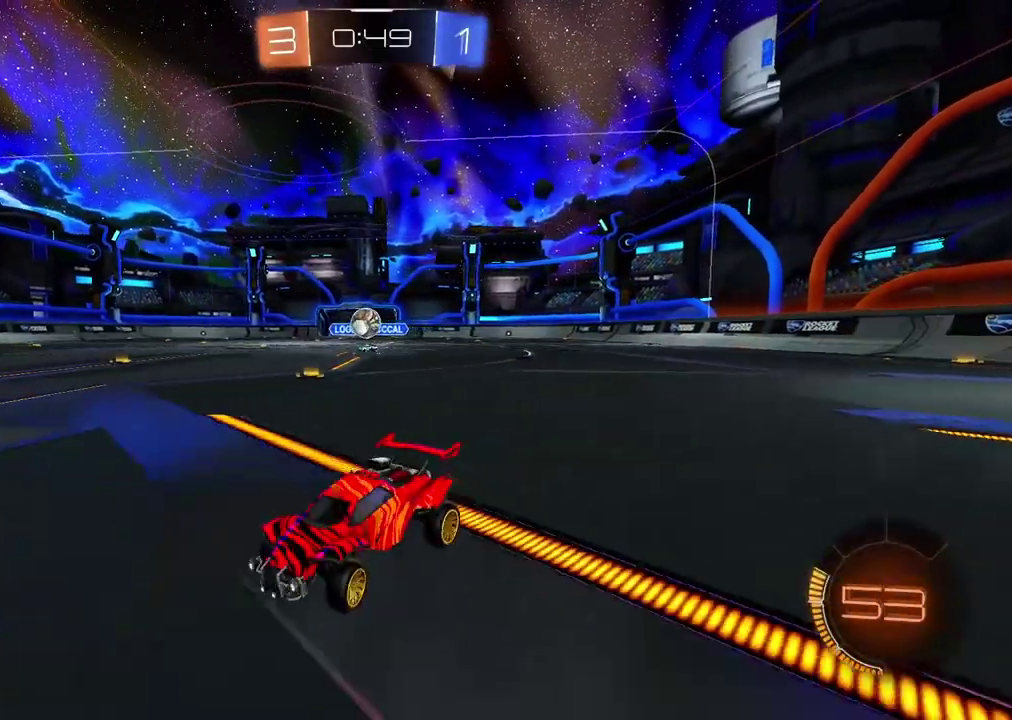
{"buttons": [], "left_stick": "right", "right_stick": "center", "events": [[100, "left_stick", "right"], [367, "R2", "up"]]}
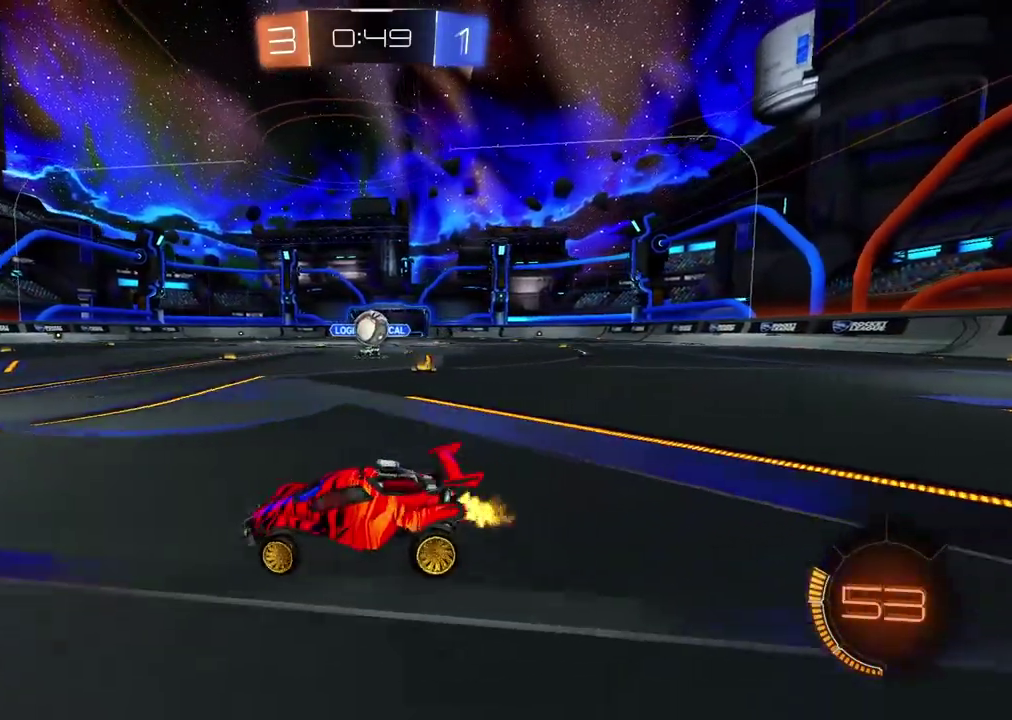
{"buttons": ["CROSS"], "left_stick": "center", "right_stick": "center", "events": [[250, "CROSS", "down"], [300, "left_stick", "down-right"], [350, "left_stick", "down"], [467, "left_stick", "center"]]}